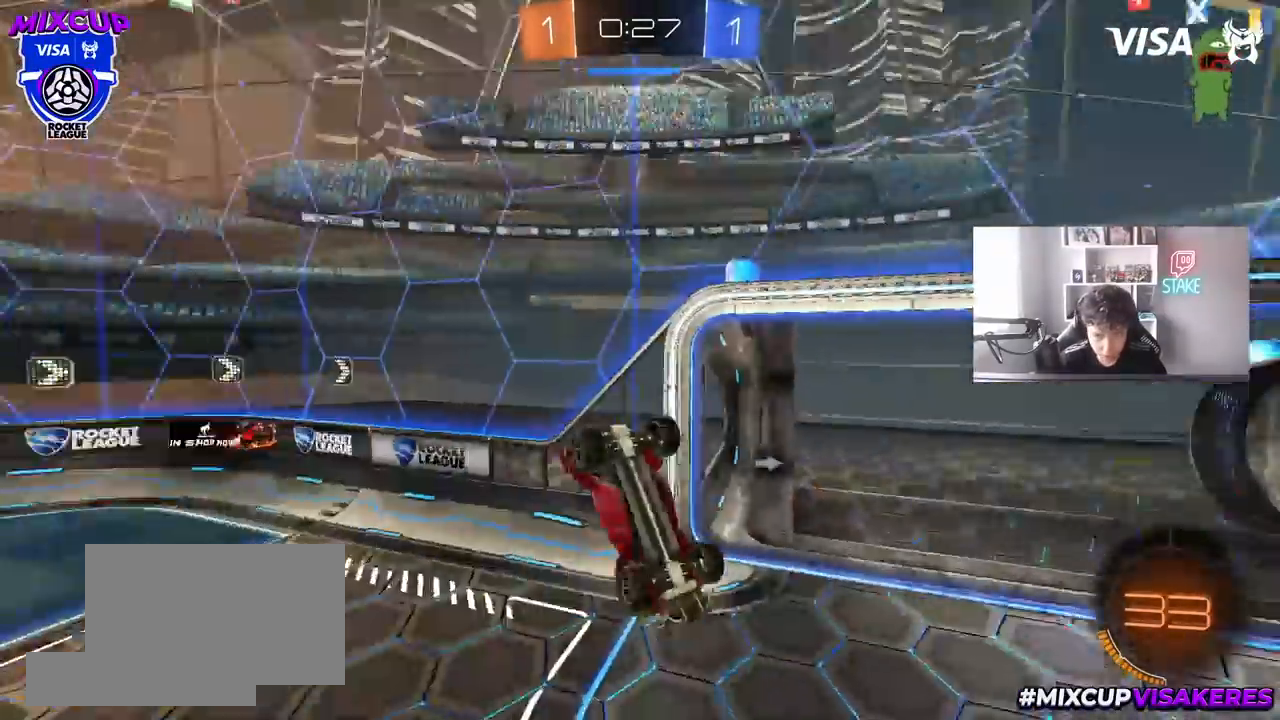
Gameplay with keyboard and mouse; each line is a JSON object with the keys and mouse buttons held at the frame after it. "events" lists presses ("down") and releases ("up") of "1", "2", "3", "4", "5", "a", "alt", "c", "caps_lock", "ctrl", "d", "e", "f", "g", "q", "r", "s", "shift", "space", "t", "tab", "v", "w", "x", "z", "mouse_left", "mouse_wheel" and "mouse_right" between this image and that frame as [ms after this image, input, new state], when the widget could be followed in between. "mouse_left", "mouse_wheel", "mouse_right" = the "left", "wheel", "right" buttons of the "mouse" list. No other keys are recorded. "wheel" means that the mouse wheel is clicked or scrolled. "mouse_move" is the direction in which the mouse moves at that frame (one of eight, or "still"), when it could be read.
{"keys": ["a", "shift"], "mouse": ["left"], "mouse_move": "still", "events": [[17, "shift", "down"], [67, "space", "up"], [117, "mouse_left", "down"], [167, "a", "up"], [167, "s", "up"], [167, "shift", "up"], [400, "a", "down"], [450, "shift", "down"]]}
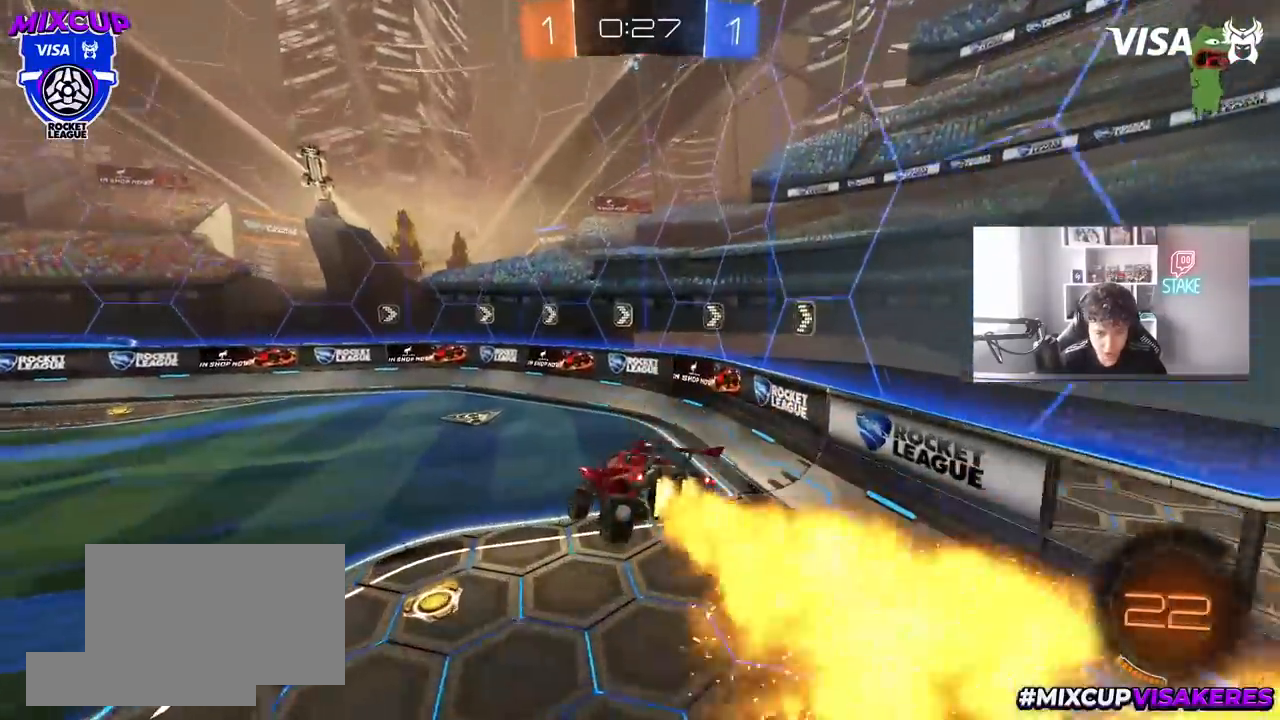
{"keys": ["w"], "mouse": [], "mouse_move": "still", "events": [[83, "a", "up"], [83, "shift", "up"], [133, "d", "down"], [133, "mouse_left", "up"], [233, "space", "down"], [367, "d", "up"], [367, "w", "down"], [417, "space", "up"]]}
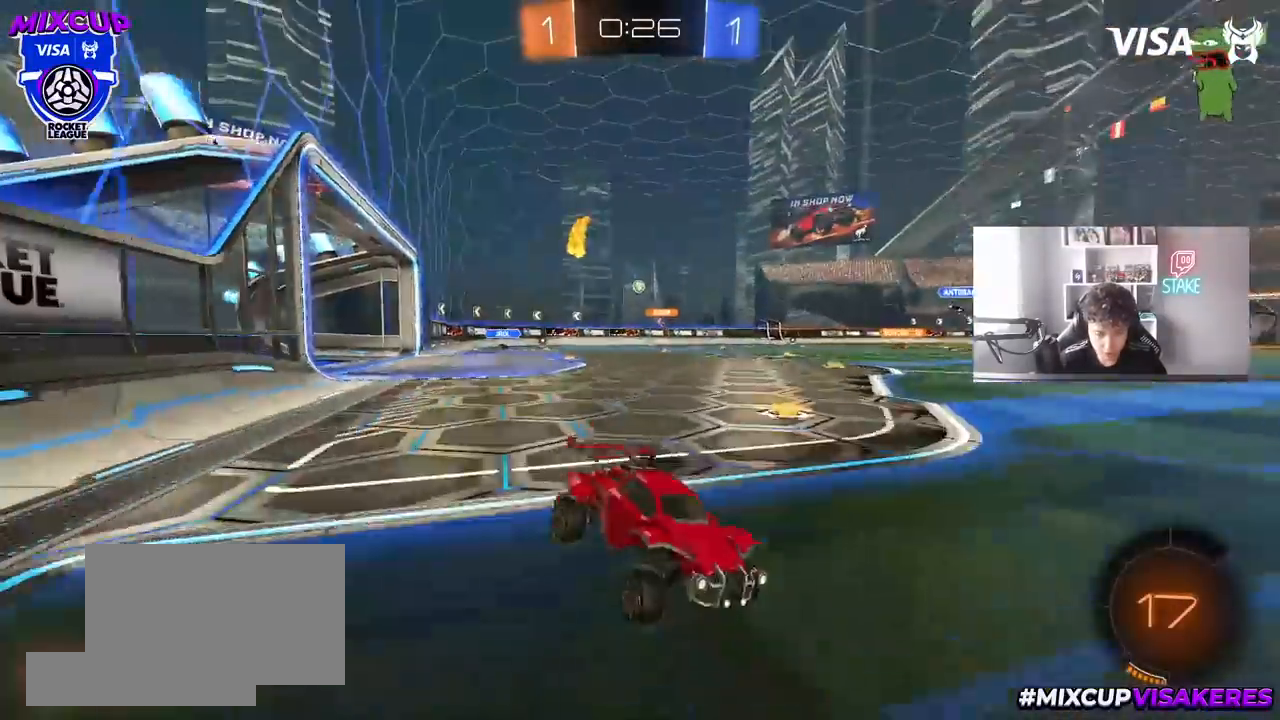
{"keys": ["a", "w"], "mouse": [], "mouse_move": "still", "events": [[50, "a", "down"], [233, "a", "up"], [467, "a", "down"]]}
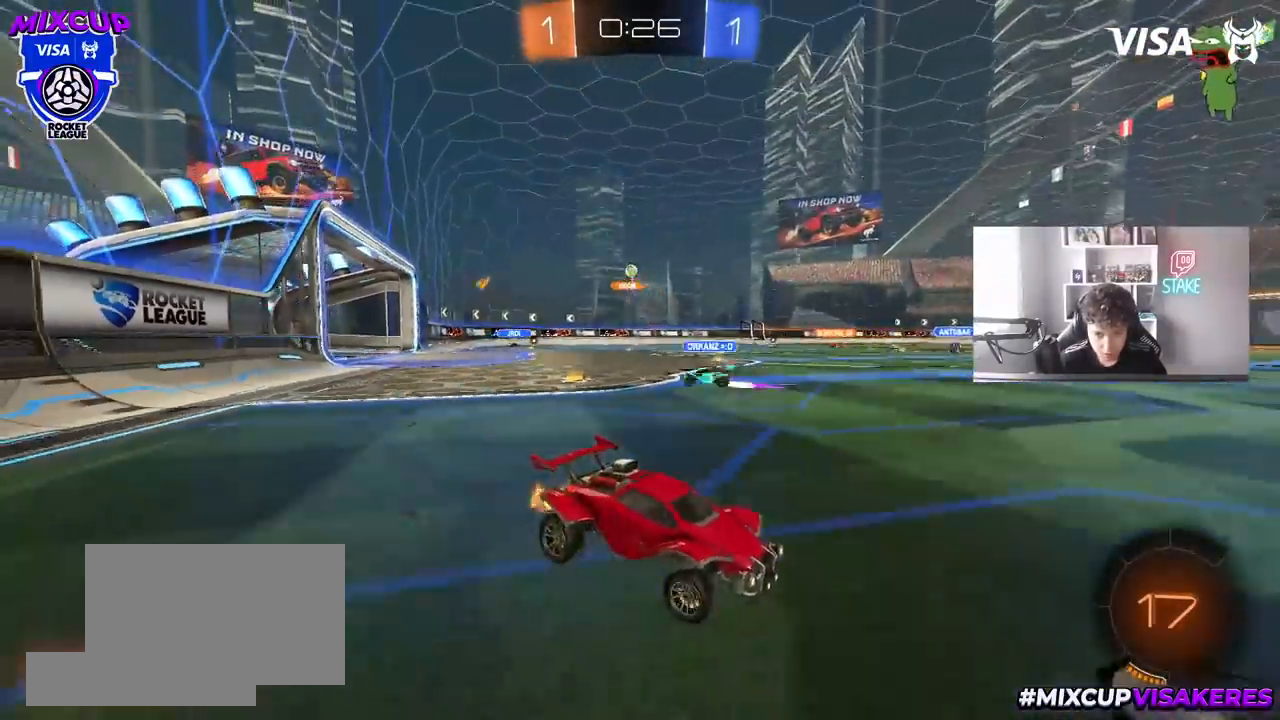
{"keys": ["w"], "mouse": ["left"], "mouse_move": "still", "events": [[17, "shift", "down"], [67, "shift", "up"], [167, "a", "up"], [200, "a", "down"], [350, "a", "up"], [450, "mouse_left", "down"]]}
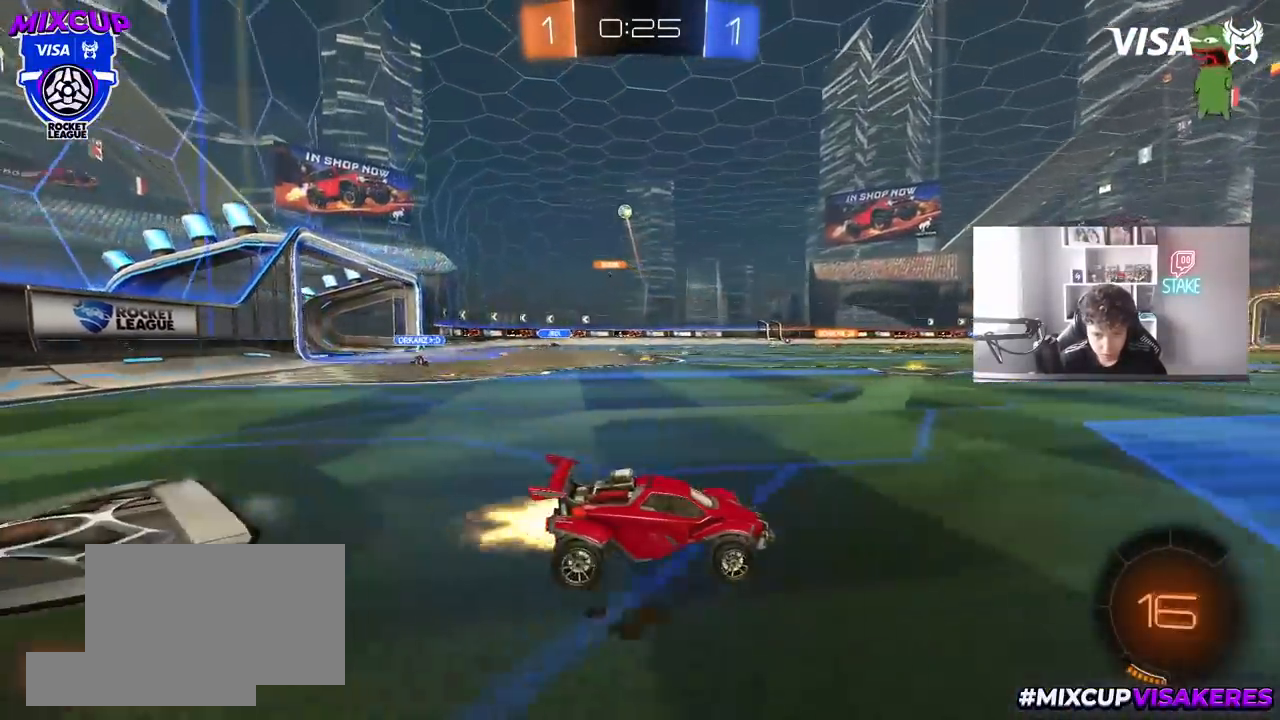
{"keys": ["w"], "mouse": [], "mouse_move": "up-right", "events": [[83, "mouse_right", "down"], [183, "mouse_right", "up"], [217, "space", "down"], [267, "mouse_right", "down"], [417, "mouse_left", "up"], [417, "mouse_right", "up"], [417, "space", "up"]]}
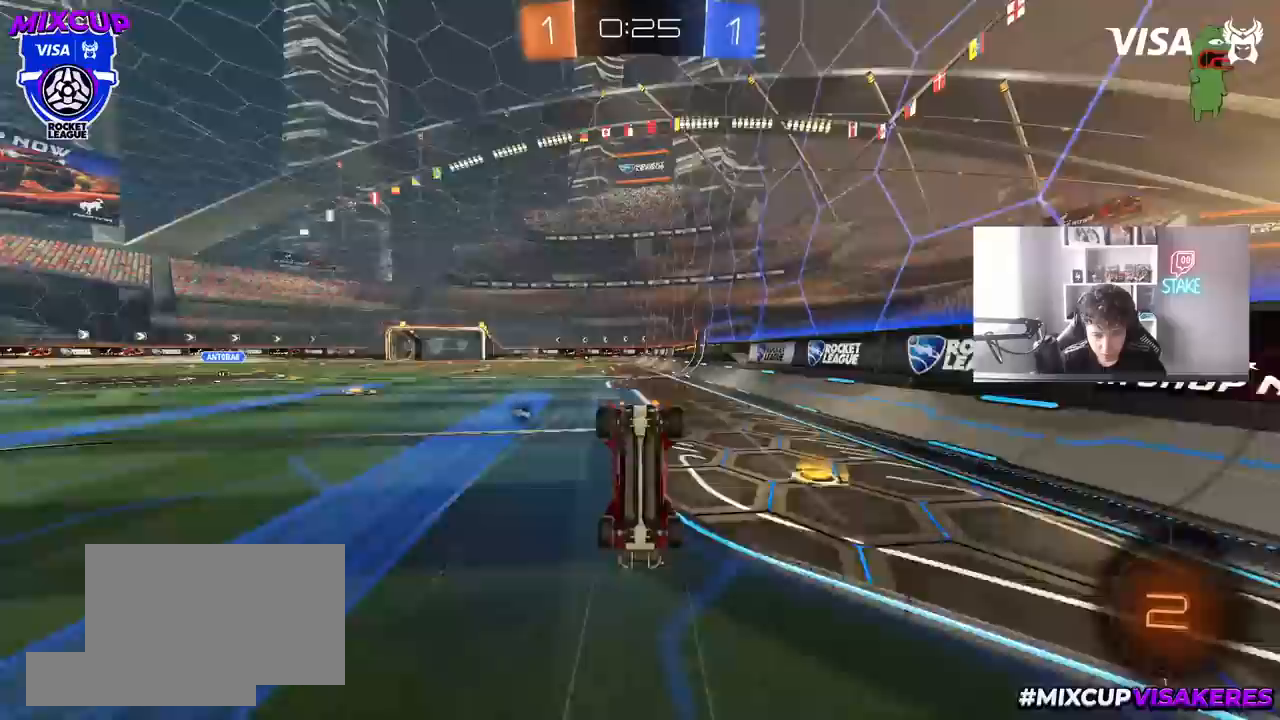
{"keys": [], "mouse": [], "mouse_move": "up", "events": [[283, "space", "down"], [333, "w", "up"], [467, "space", "up"]]}
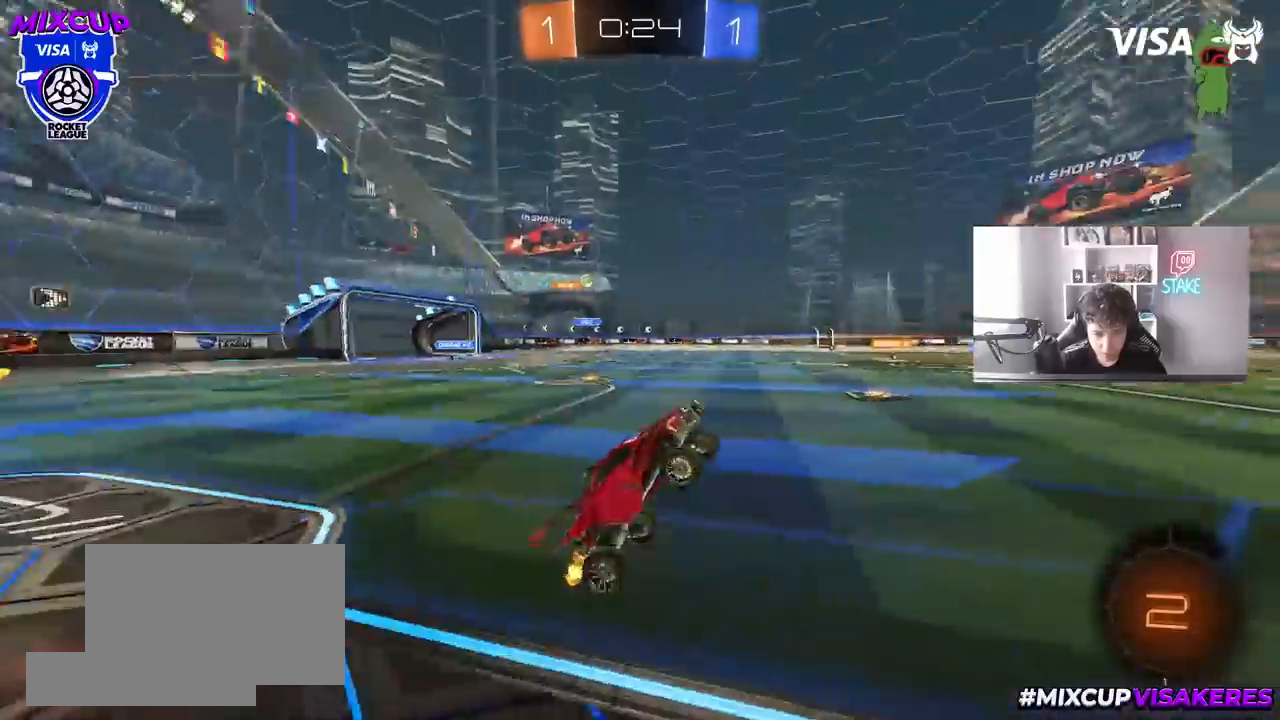
{"keys": ["w"], "mouse": [], "mouse_move": "still", "events": [[250, "w", "down"]]}
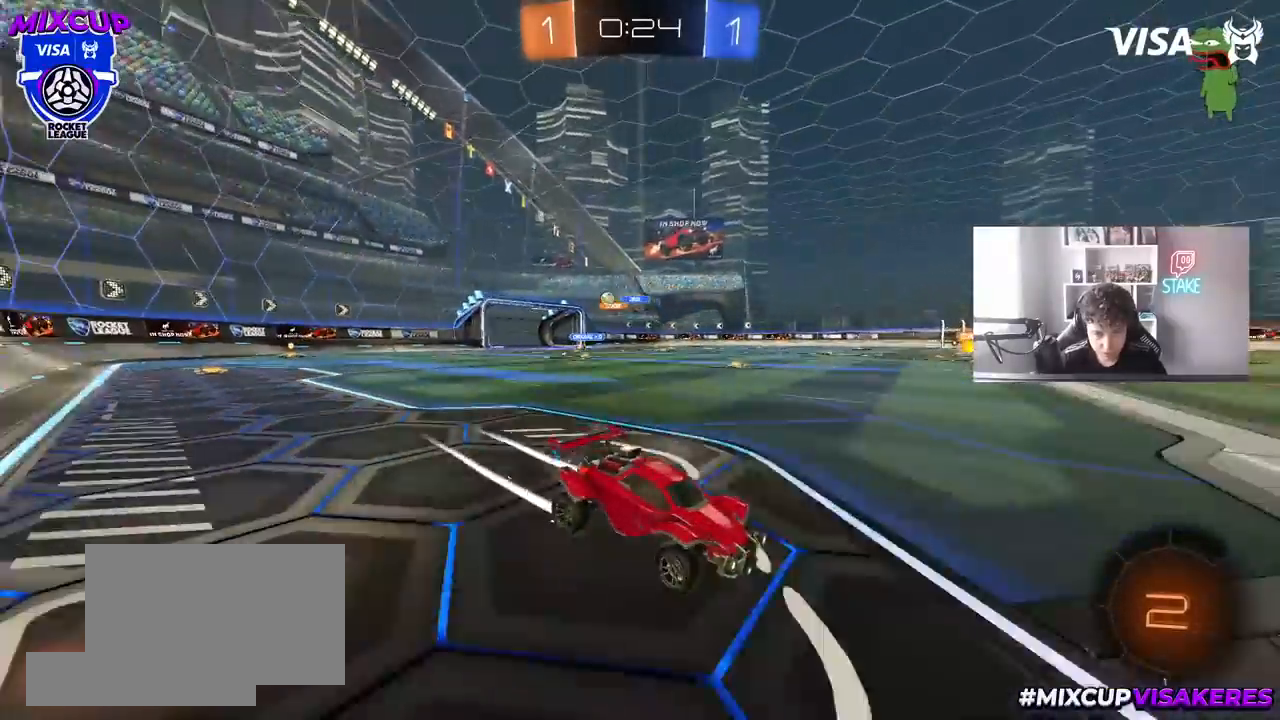
{"keys": ["w"], "mouse": [], "mouse_move": "still", "events": [[133, "a", "down"], [267, "a", "up"]]}
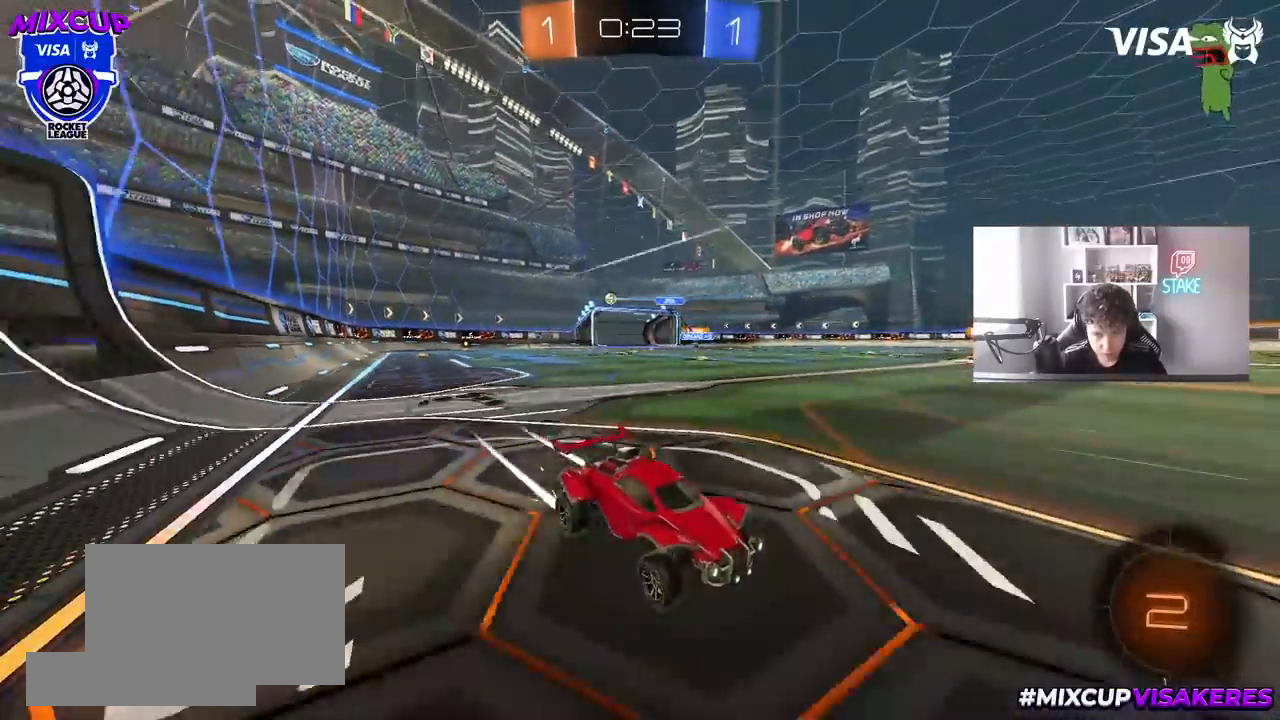
{"keys": ["w"], "mouse": [], "mouse_move": "still", "events": [[100, "space", "down"], [283, "space", "up"]]}
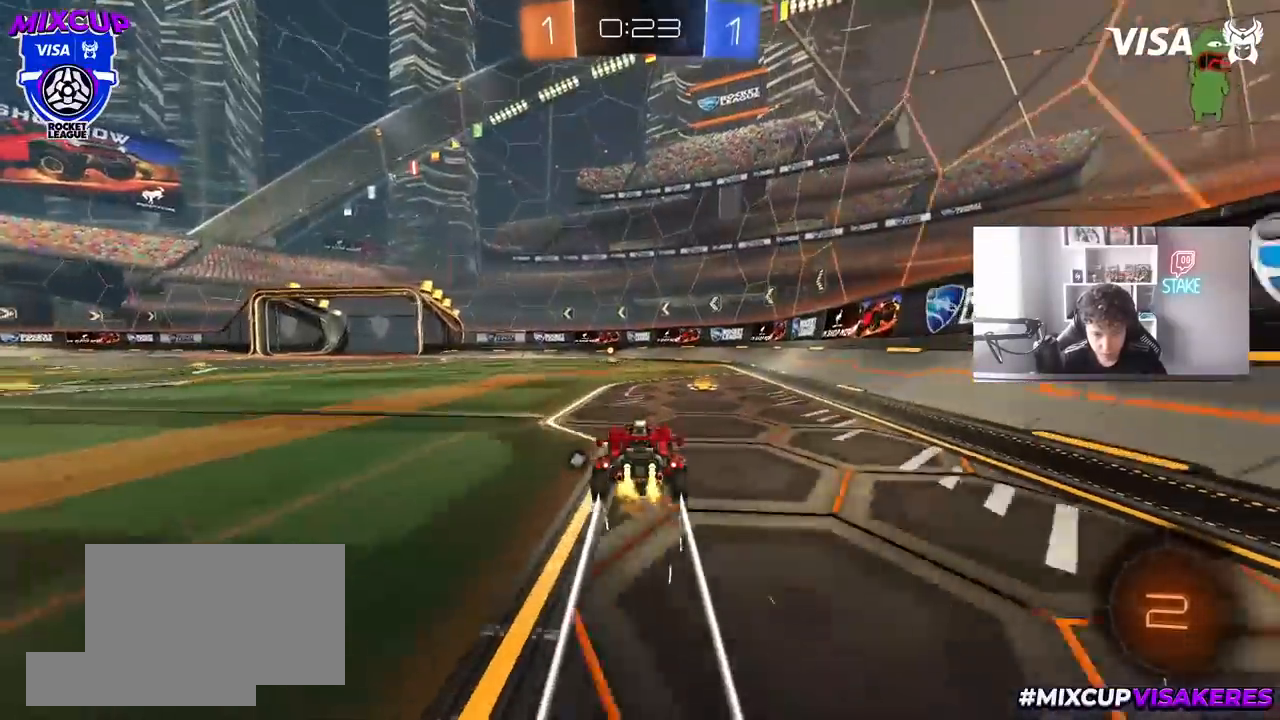
{"keys": ["space", "w"], "mouse": [], "mouse_move": "still", "events": [[167, "d", "down"], [250, "d", "up"], [300, "space", "down"]]}
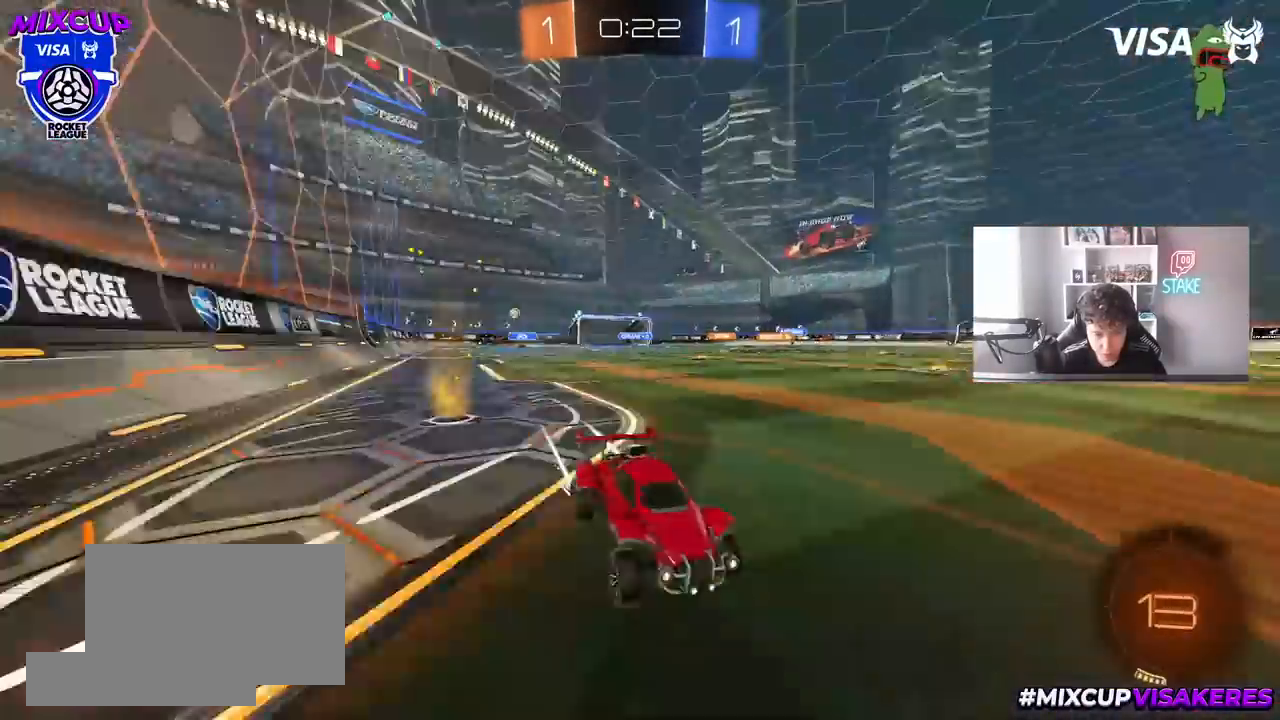
{"keys": ["a", "w"], "mouse": [], "mouse_move": "still", "events": [[33, "space", "up"], [83, "a", "down"], [133, "shift", "down"], [317, "shift", "up"]]}
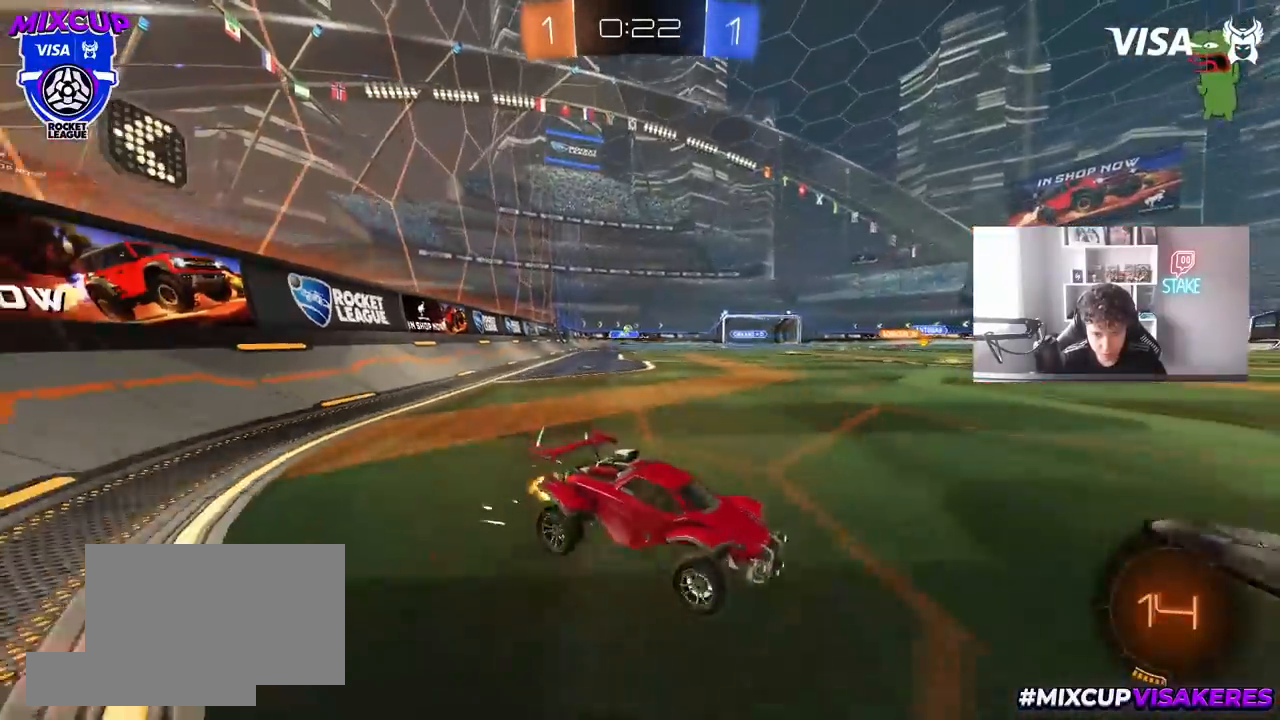
{"keys": ["a"], "mouse": [], "mouse_move": "still", "events": [[200, "shift", "down"], [233, "shift", "up"], [333, "w", "up"]]}
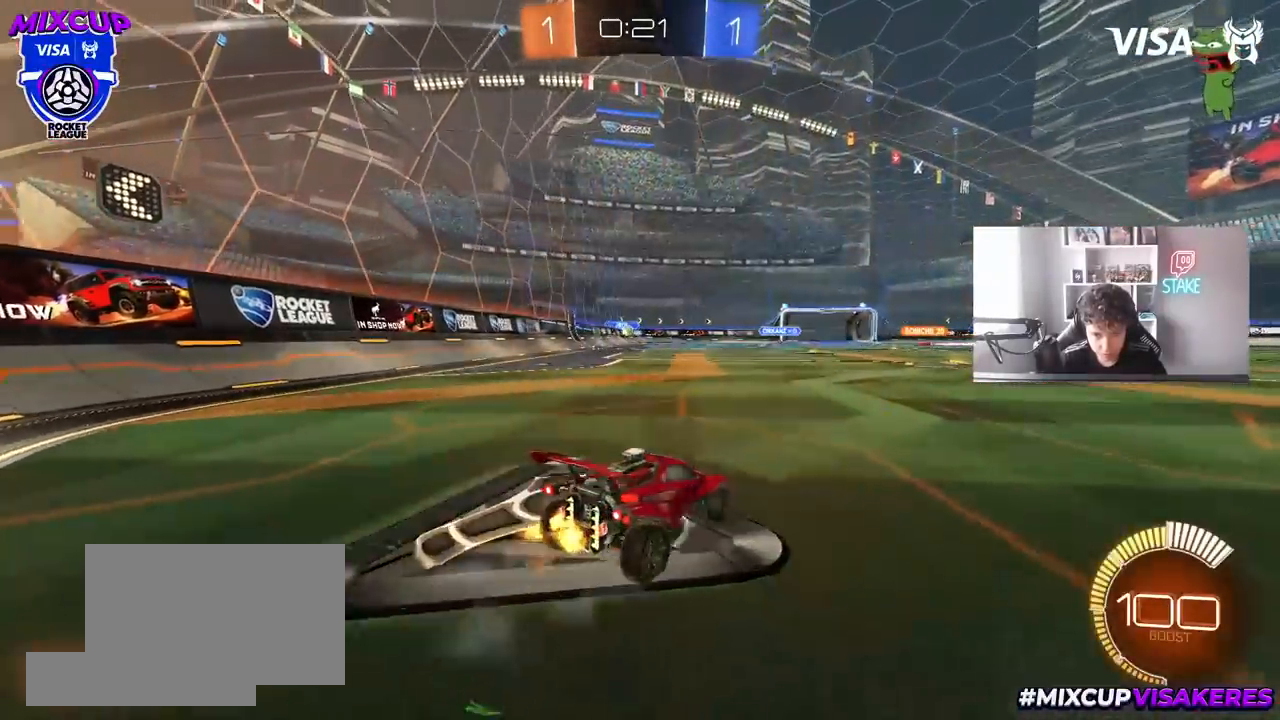
{"keys": ["d"], "mouse": [], "mouse_move": "still", "events": [[167, "a", "up"], [217, "d", "down"]]}
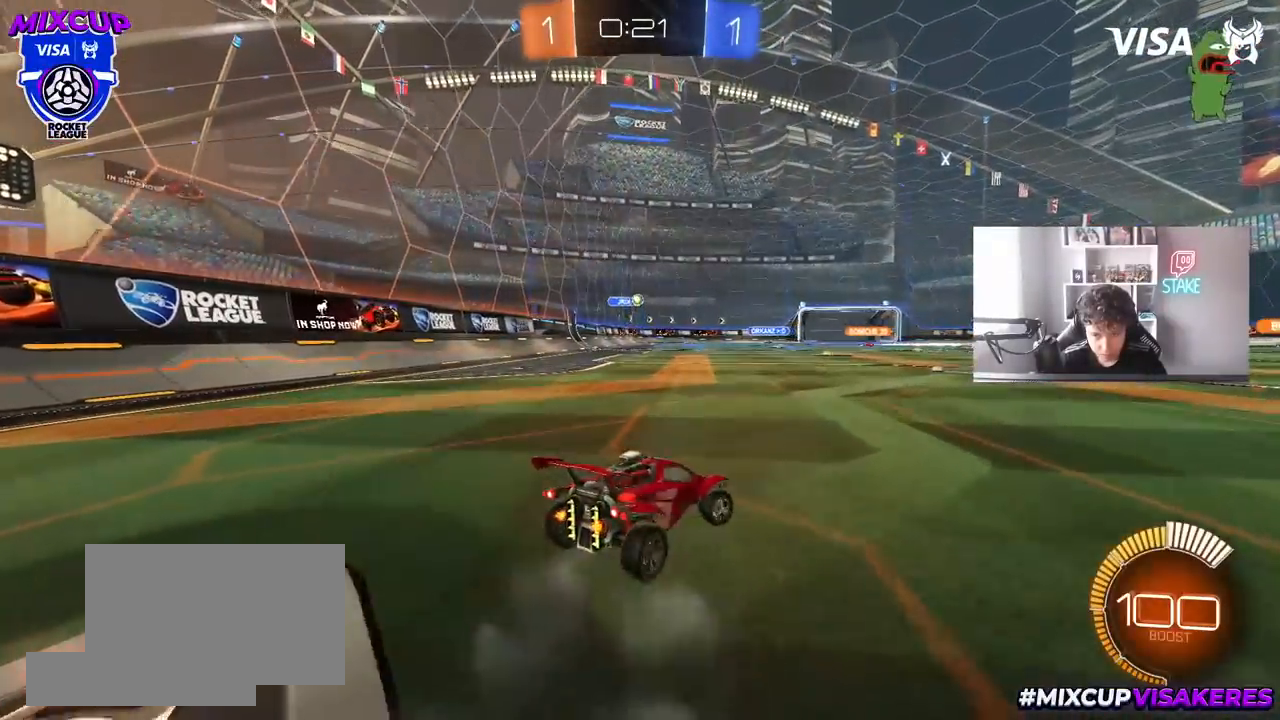
{"keys": ["w"], "mouse": [], "mouse_move": "still", "events": [[133, "w", "down"], [267, "d", "up"]]}
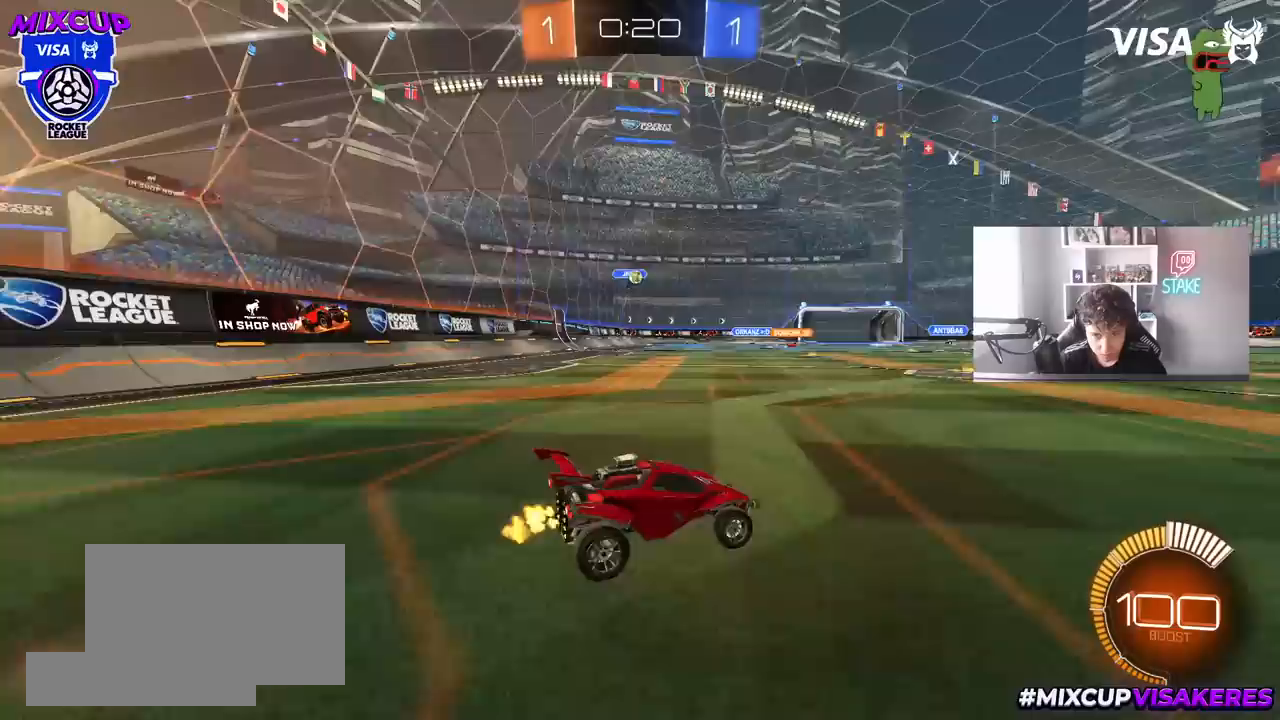
{"keys": ["a"], "mouse": [], "mouse_move": "still", "events": [[233, "w", "up"], [433, "a", "down"]]}
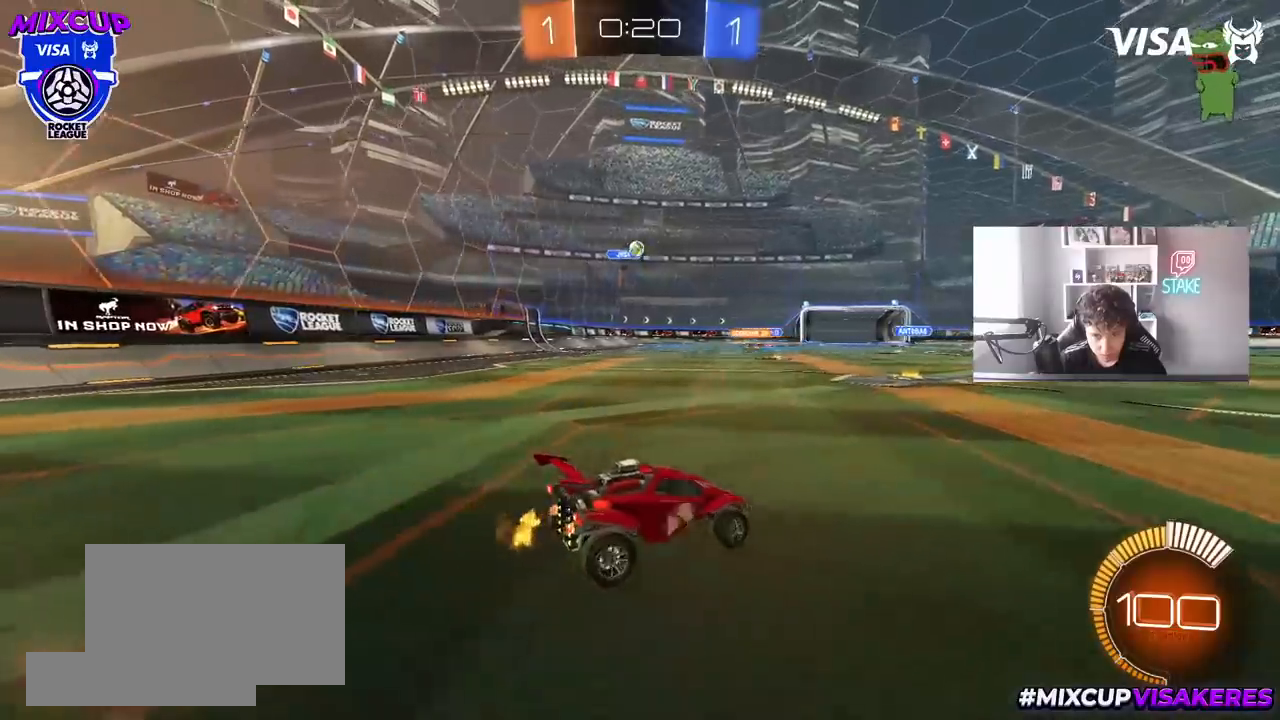
{"keys": ["d", "s"], "mouse": ["right"], "mouse_move": "still", "events": [[67, "a", "up"], [117, "d", "down"], [167, "d", "up"], [250, "mouse_right", "down"], [250, "s", "down"], [300, "a", "down"], [400, "d", "down"], [483, "a", "up"]]}
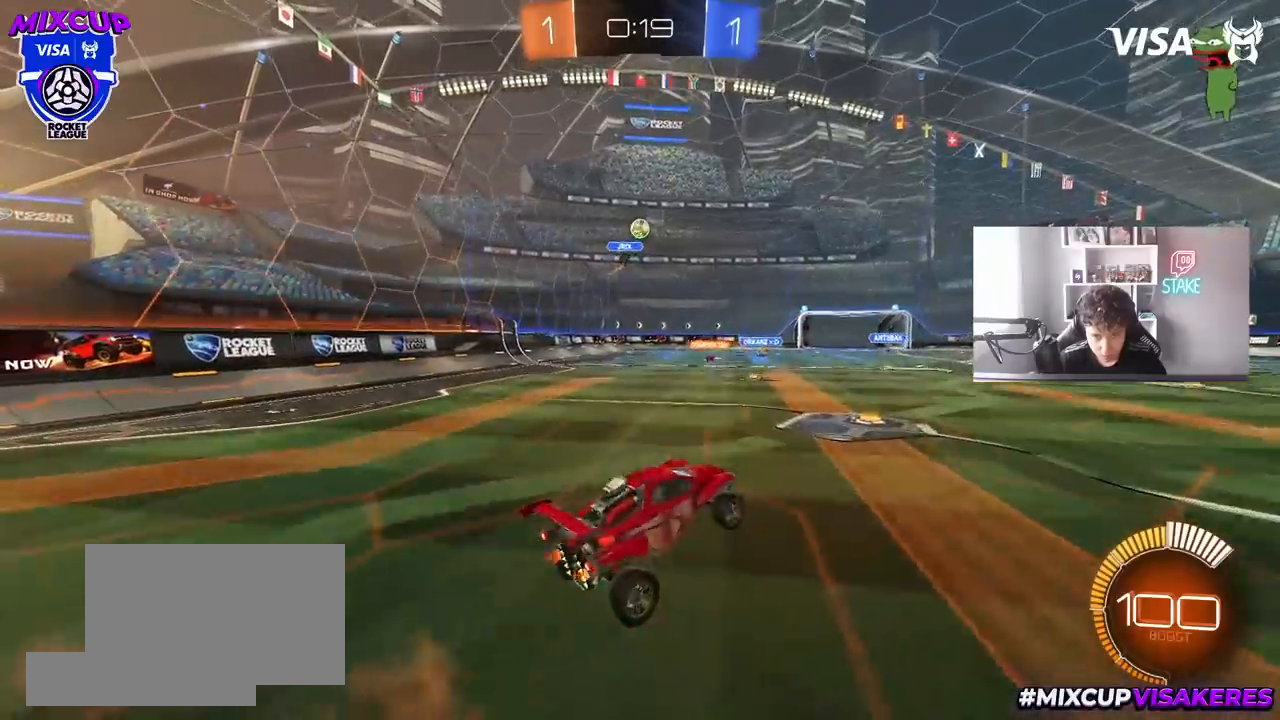
{"keys": [], "mouse": ["left"], "mouse_move": "still", "events": [[33, "mouse_left", "down"], [33, "shift", "down"], [83, "mouse_right", "up"], [83, "s", "up"], [183, "d", "up"], [183, "shift", "up"], [417, "a", "down"], [500, "a", "up"]]}
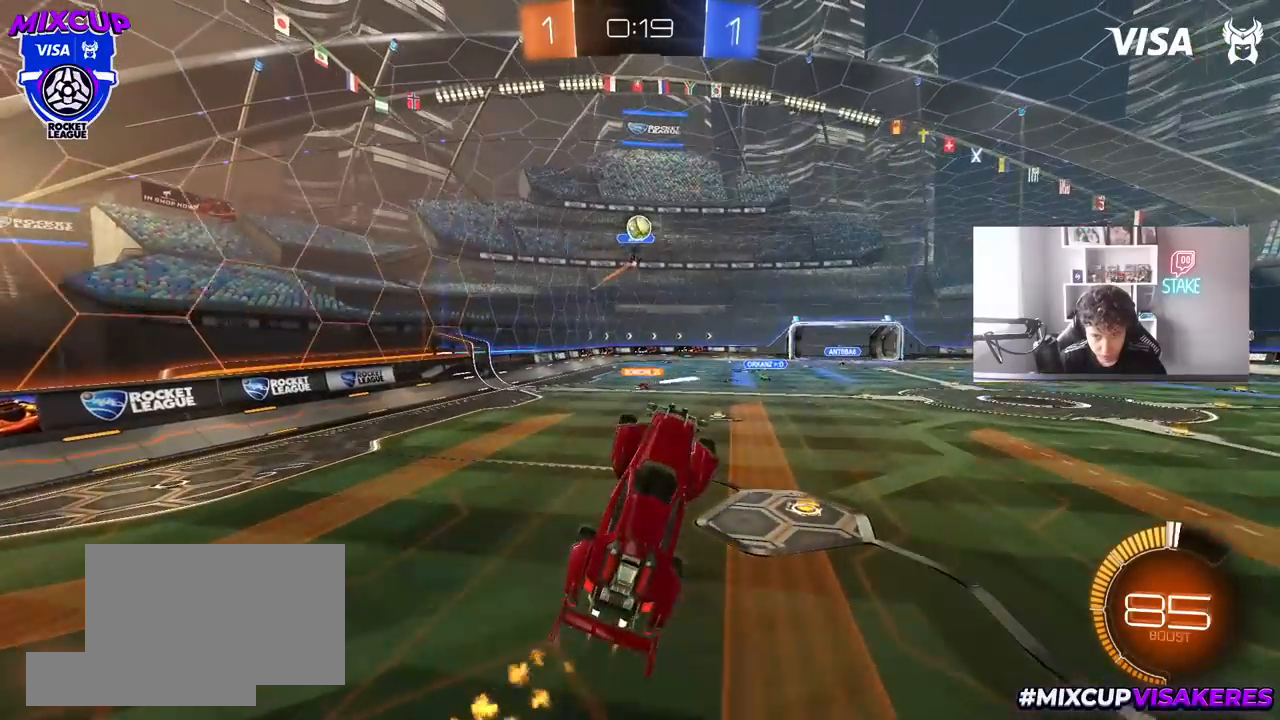
{"keys": ["a"], "mouse": ["left"], "mouse_move": "still", "events": [[150, "d", "down"], [333, "d", "up"], [383, "a", "down"]]}
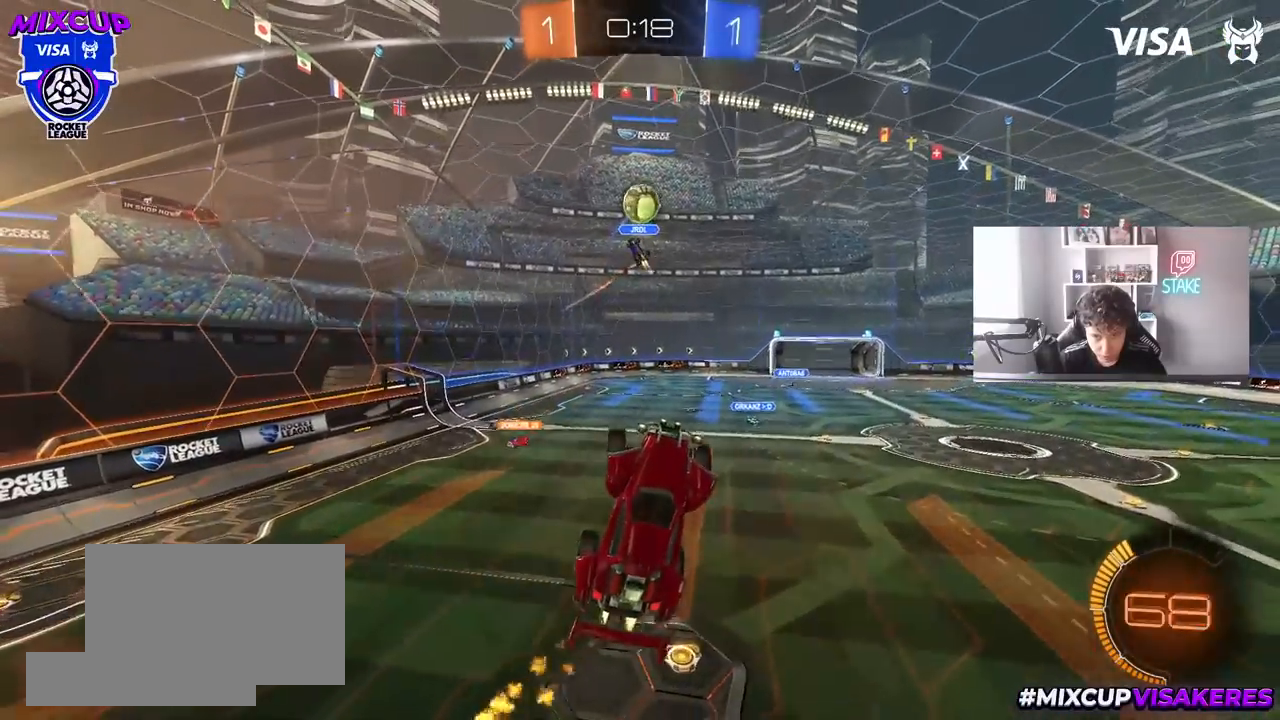
{"keys": ["w"], "mouse": [], "mouse_move": "still", "events": [[67, "a", "up"], [217, "a", "down"], [250, "a", "up"], [250, "w", "down"], [300, "d", "down"], [400, "w", "up"], [433, "a", "down"], [433, "mouse_left", "up"], [433, "w", "down"], [483, "a", "up"], [483, "d", "up"]]}
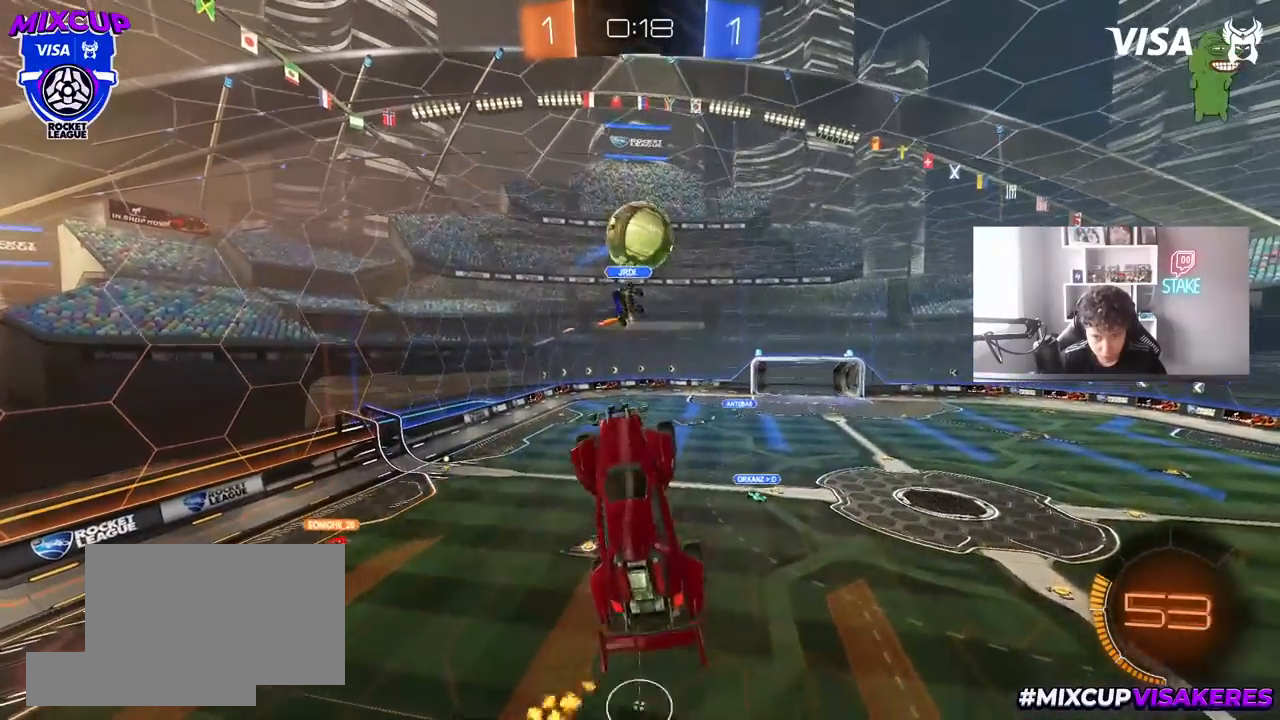
{"keys": ["a", "shift", "w"], "mouse": [], "mouse_move": "up", "events": [[33, "d", "down"], [83, "a", "down"], [233, "mouse_left", "down"], [317, "d", "up"], [317, "shift", "down"], [433, "mouse_left", "up"]]}
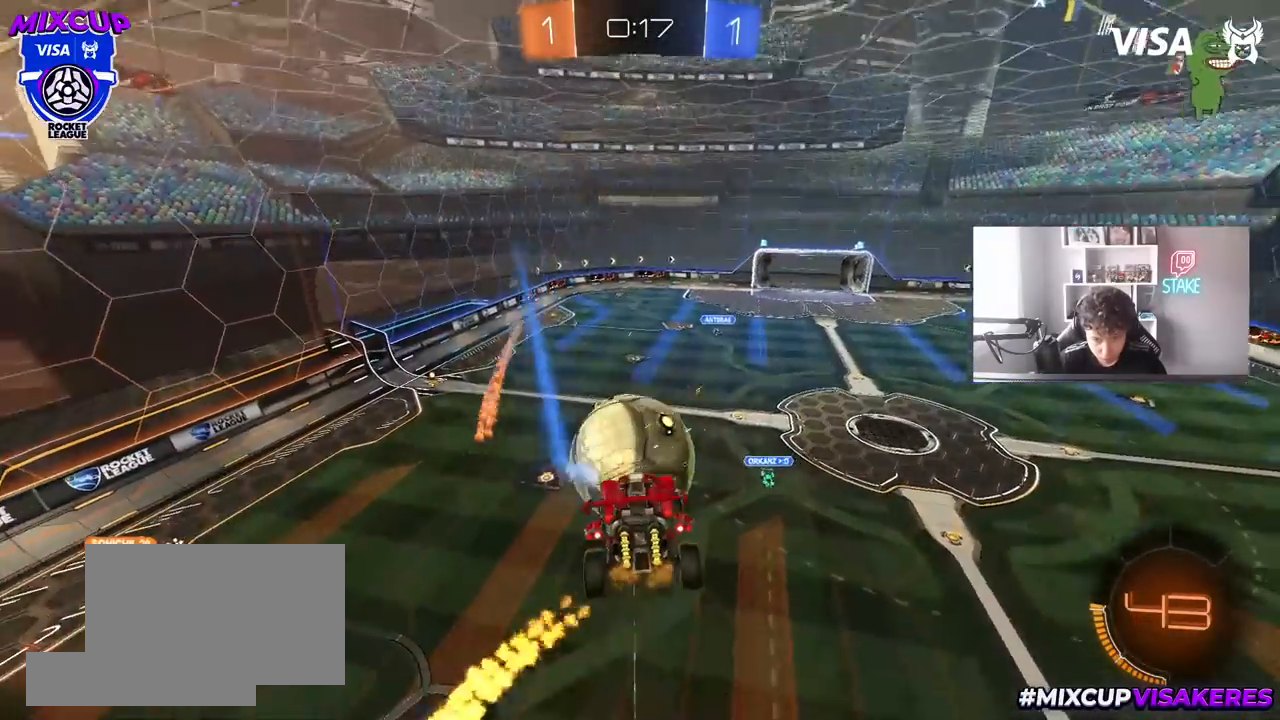
{"keys": ["d", "s"], "mouse": [], "mouse_move": "still", "events": [[150, "w", "up"], [233, "s", "down"], [283, "a", "up"], [283, "shift", "up"], [333, "d", "down"]]}
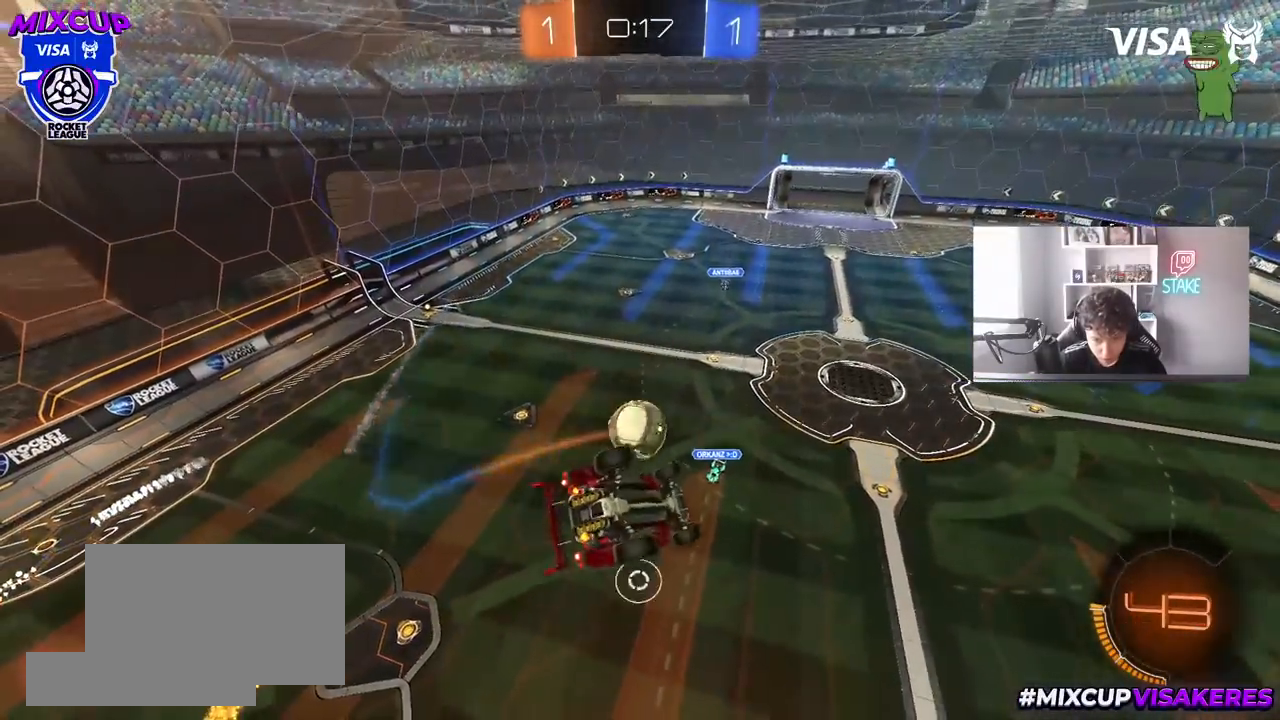
{"keys": ["shift"], "mouse": [], "mouse_move": "still", "events": [[17, "a", "down"], [17, "d", "up"], [17, "shift", "down"], [117, "s", "up"], [350, "s", "down"], [500, "a", "up"], [500, "s", "up"]]}
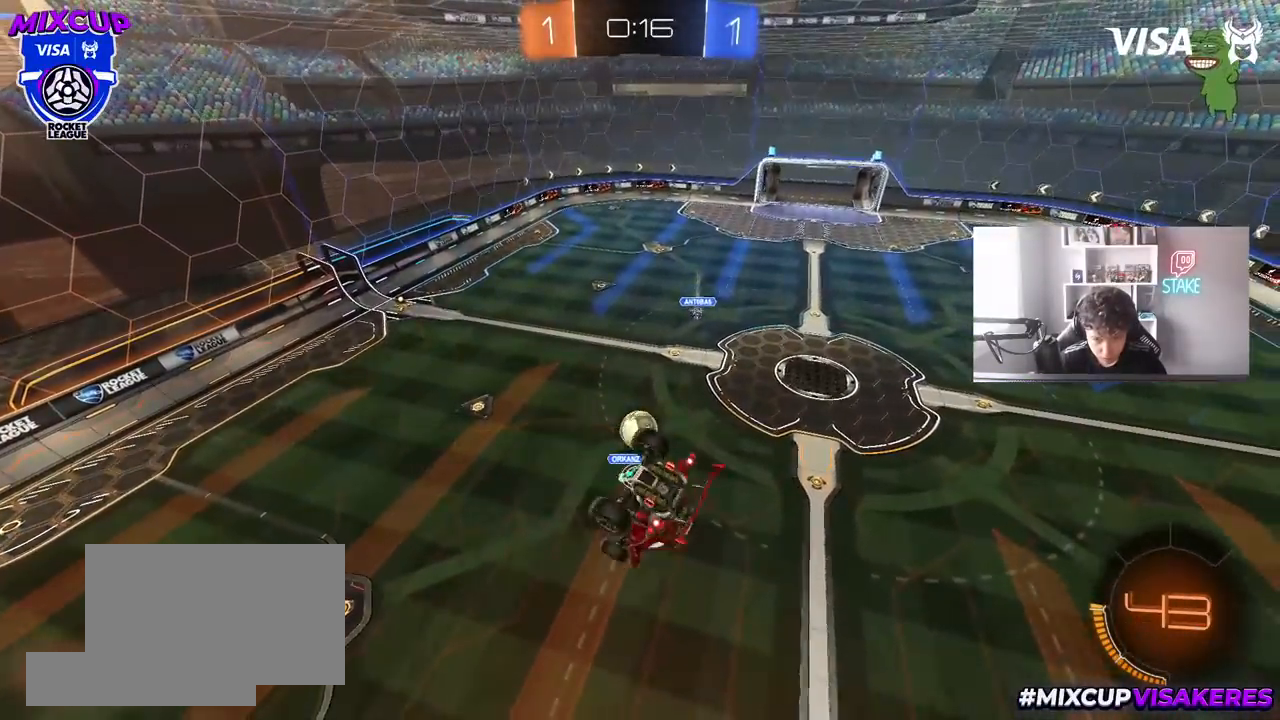
{"keys": [], "mouse": [], "mouse_move": "still", "events": [[33, "shift", "up"], [217, "s", "down"], [267, "d", "down"], [367, "d", "up"], [417, "s", "up"]]}
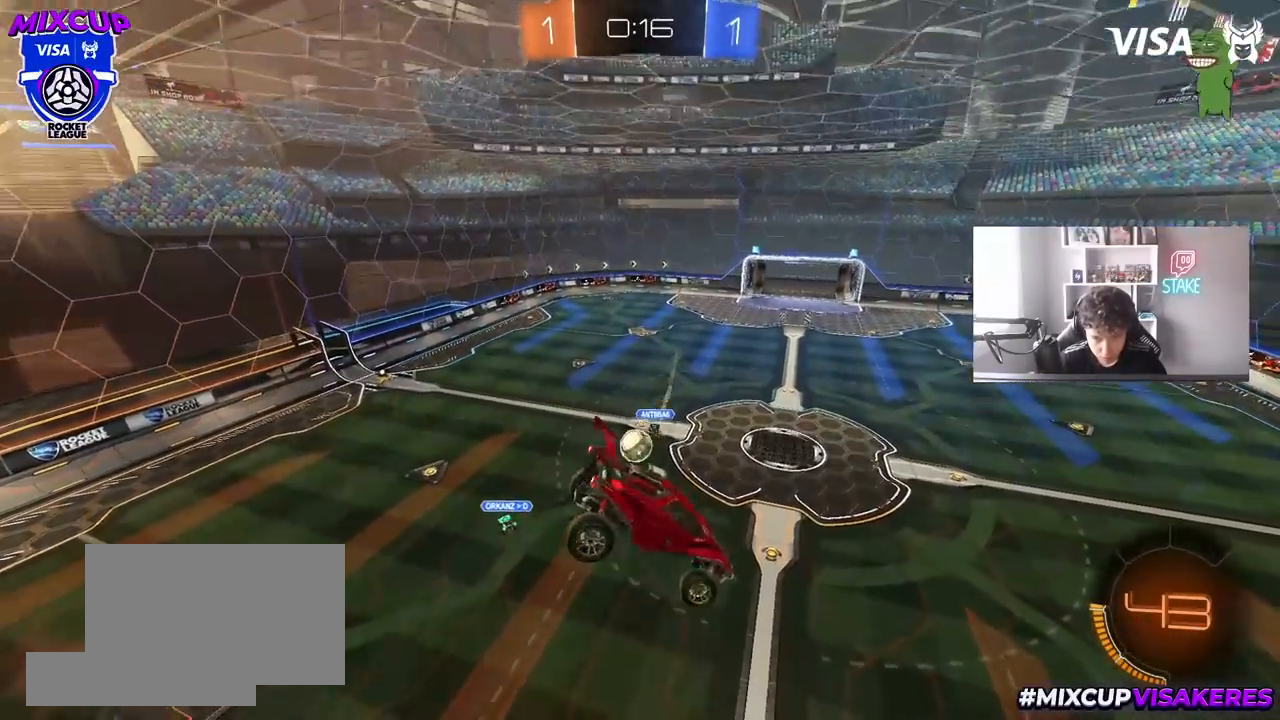
{"keys": ["d", "shift"], "mouse": [], "mouse_move": "still", "events": [[433, "d", "down"], [433, "shift", "down"]]}
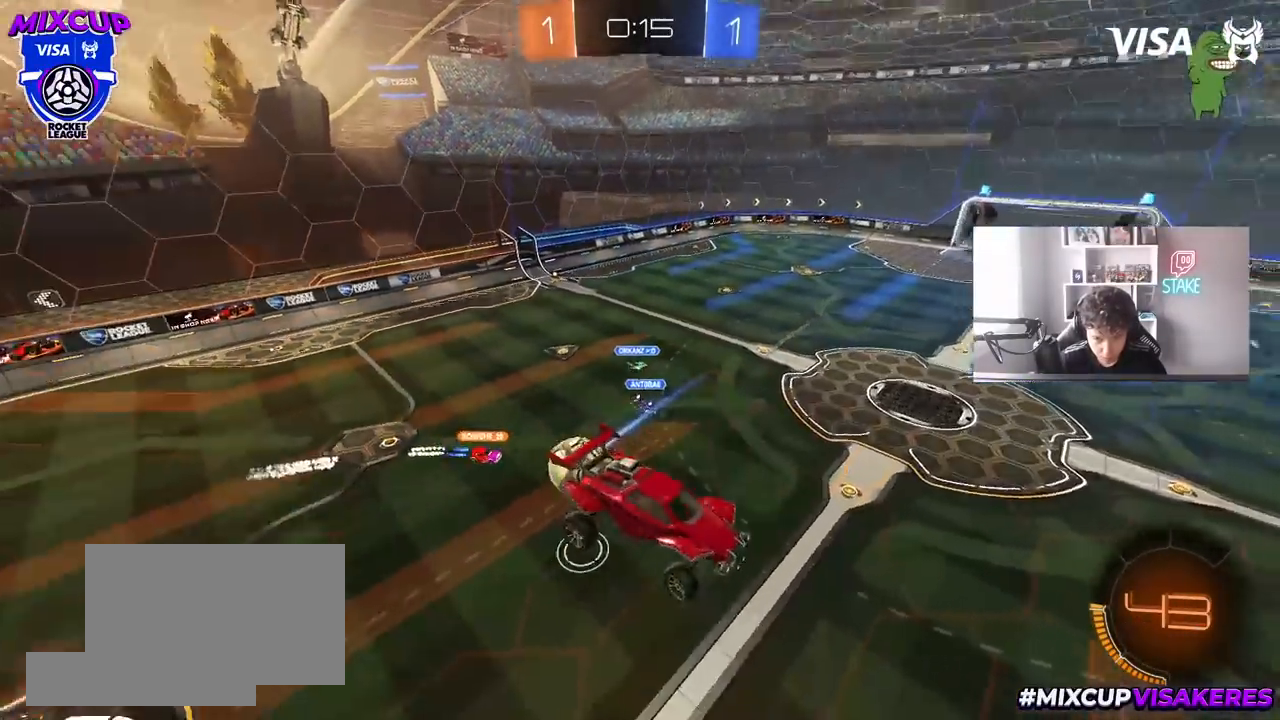
{"keys": ["shift"], "mouse": [], "mouse_move": "still", "events": [[17, "d", "up"], [17, "shift", "up"], [433, "a", "down"], [433, "shift", "down"], [483, "a", "up"]]}
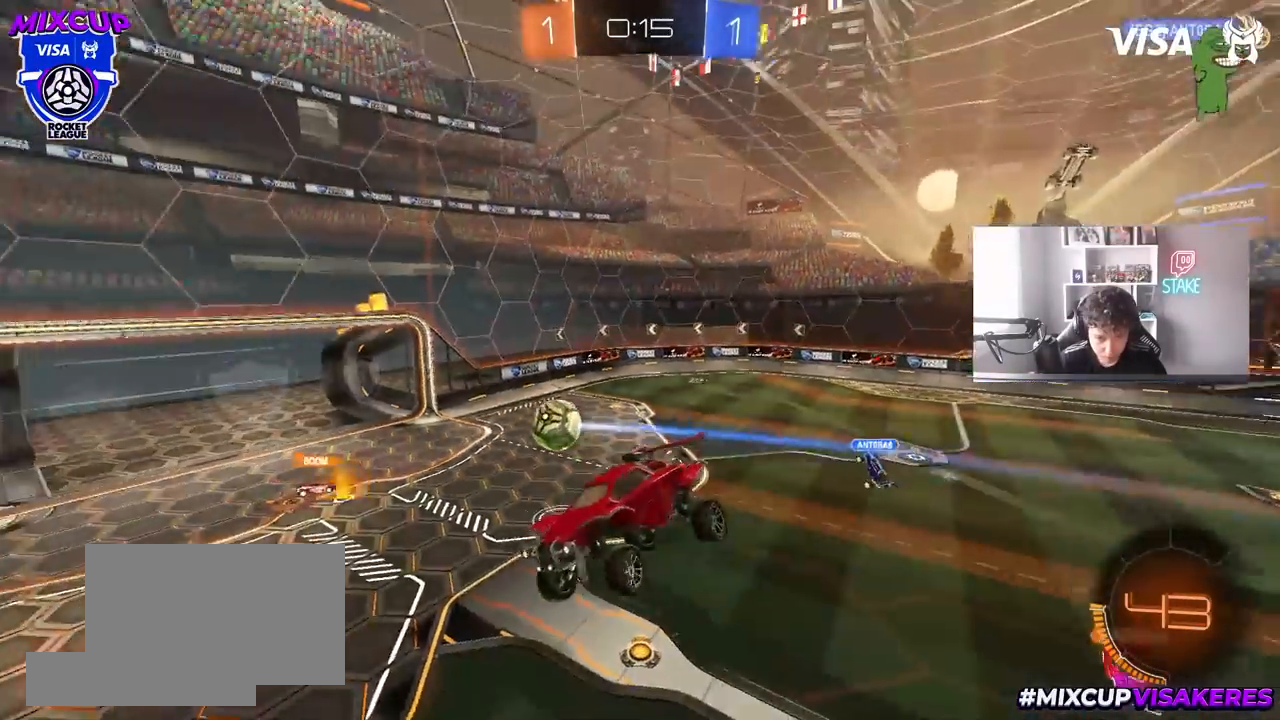
{"keys": [], "mouse": [], "mouse_move": "still", "events": [[33, "shift", "up"], [217, "d", "down"], [500, "d", "up"]]}
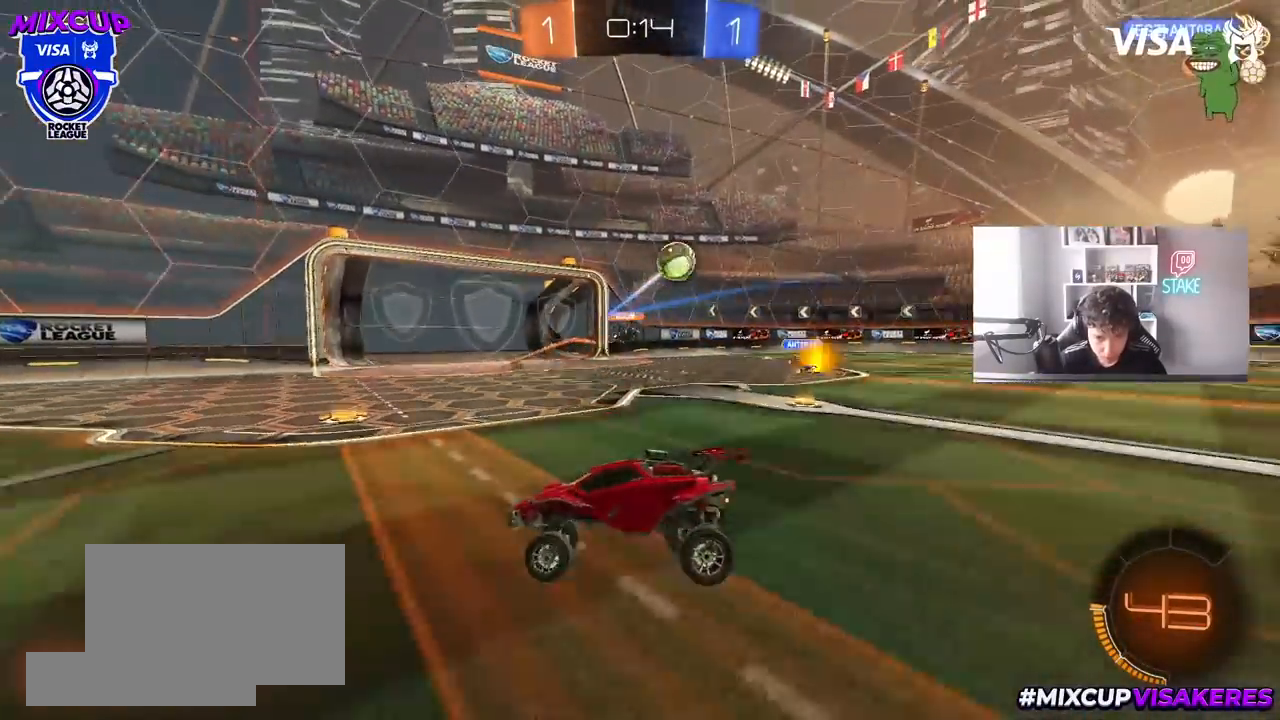
{"keys": ["w"], "mouse": [], "mouse_move": "still", "events": [[50, "w", "down"], [100, "d", "down"], [183, "shift", "down"], [283, "shift", "up"], [383, "d", "up"]]}
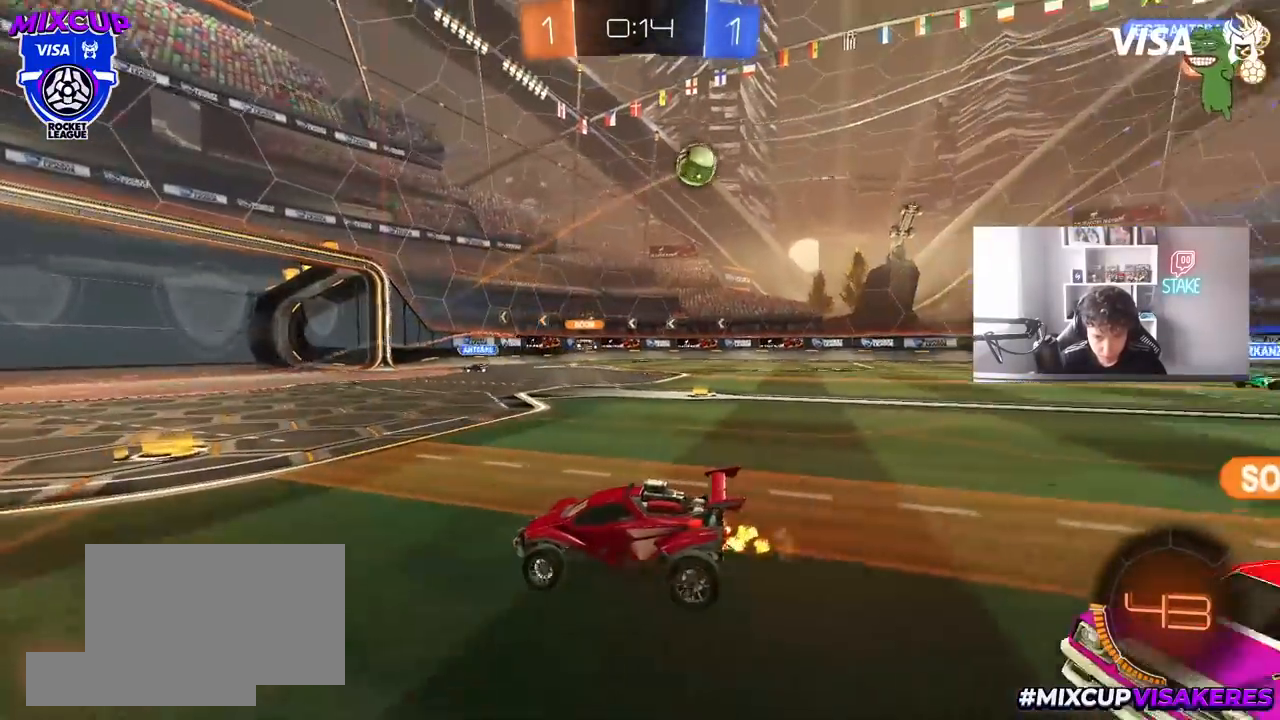
{"keys": ["d", "w"], "mouse": [], "mouse_move": "still", "events": [[250, "d", "down"], [350, "shift", "down"], [433, "shift", "up"]]}
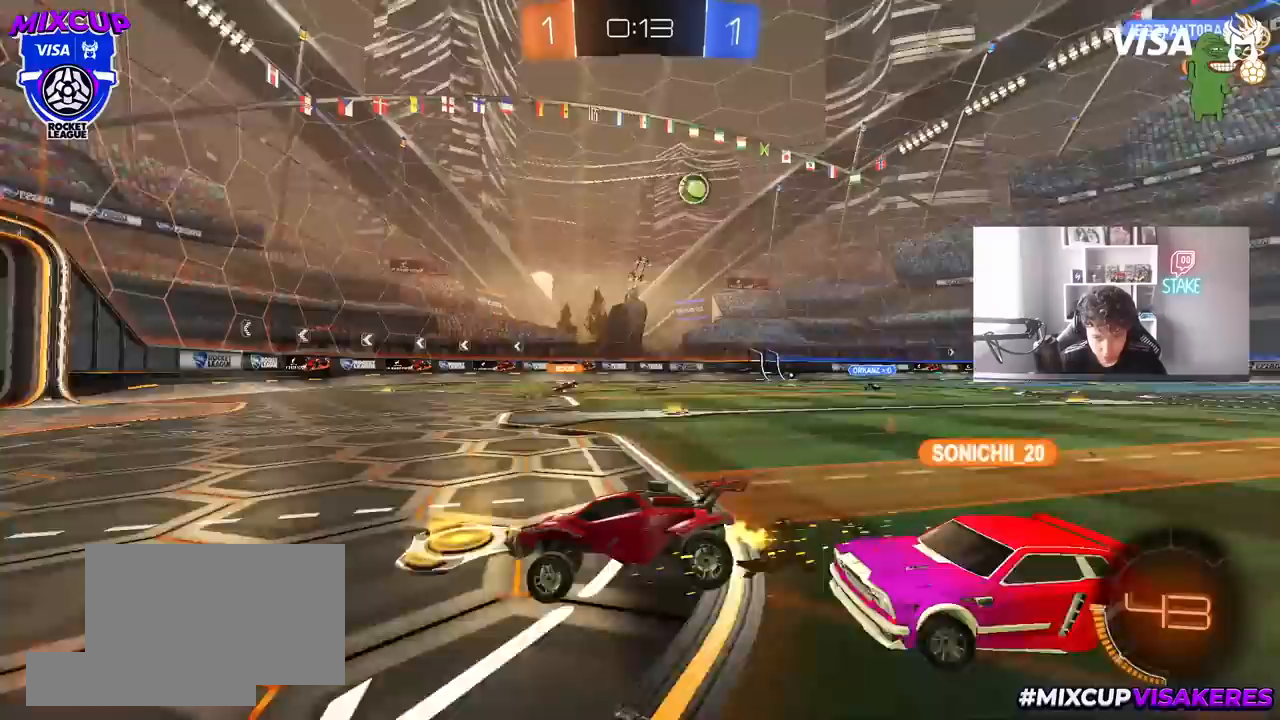
{"keys": ["a", "s", "shift"], "mouse": ["right"], "mouse_move": "still", "events": [[183, "w", "up"], [217, "d", "up"], [267, "a", "down"], [267, "mouse_right", "down"], [267, "shift", "down"], [267, "w", "down"], [367, "mouse_right", "up"], [417, "mouse_right", "down"], [500, "s", "down"], [500, "w", "up"]]}
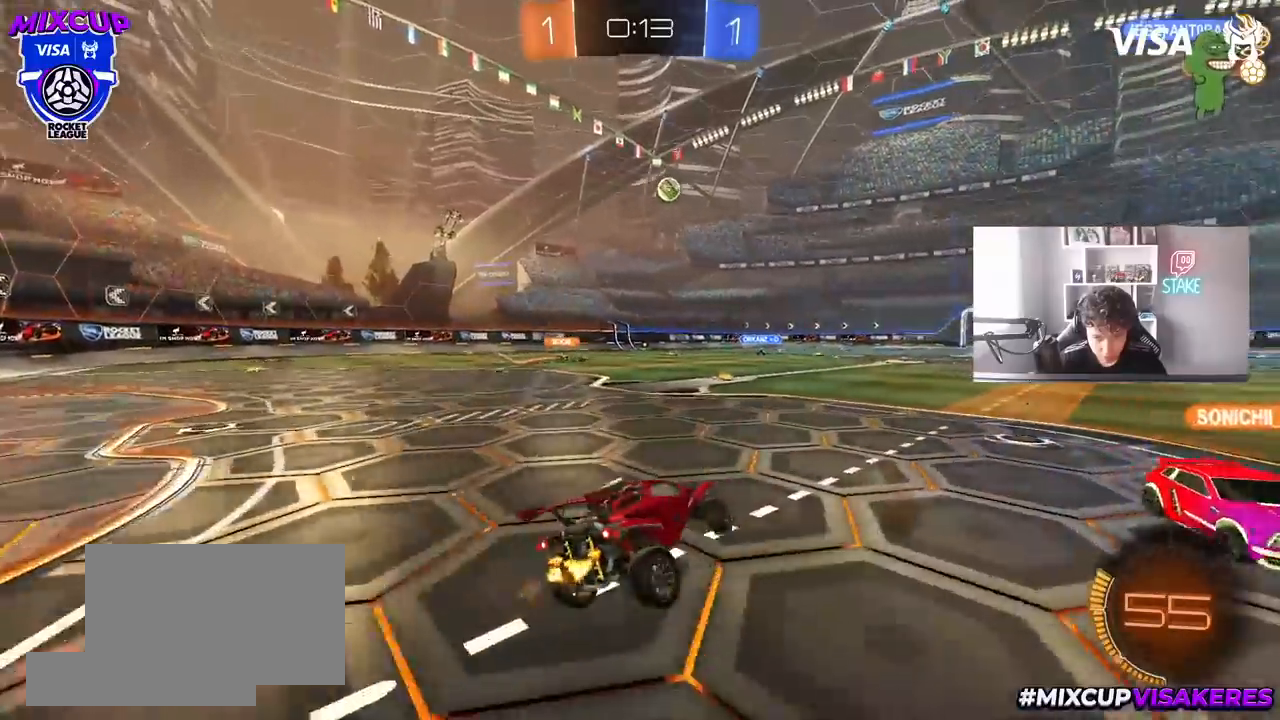
{"keys": [], "mouse": [], "mouse_move": "still", "events": [[50, "mouse_right", "up"], [200, "shift", "up"], [250, "a", "up"], [250, "d", "down"], [333, "a", "down"], [383, "d", "up"], [467, "a", "up"], [467, "s", "up"]]}